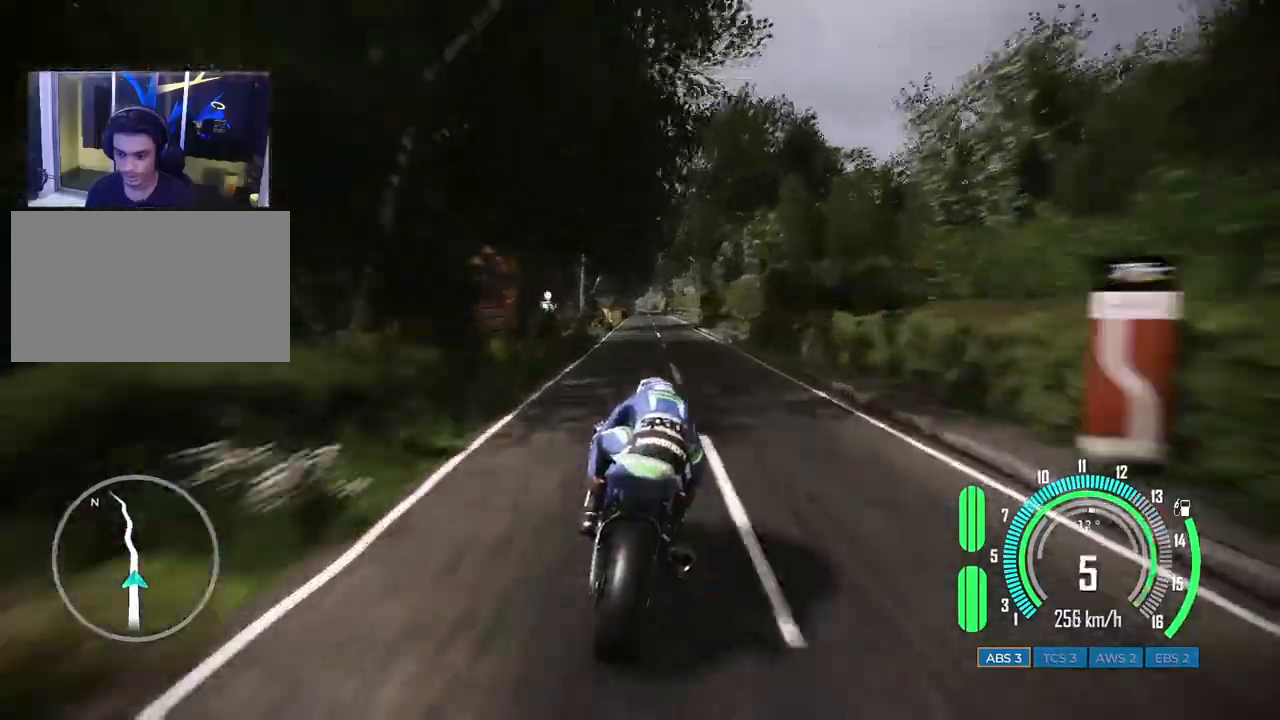
Gameplay with keyboard and mouse; each line is a JSON object with the keys and mouse buttons held at the frame after it. "events" lists presses ("down") and releases ("up") of "a", "c", "ctrl", "d", "e", "f", "q", "r", "s", "shift", "space", "tab", "w", "x", "z", "mouse_left", "mouse_wheel", "mouse_right", "mouse_mb4" and "mouse_mb5" between this image and that frame as [ms after this image, input, new state], when the widget could be followed in between. "mouse_left", "mouse_wheel", "mouse_right", "mouse_mb4", "mouse_mb5" = the "left", "wheel", "right", "mb4", "mb5" buttons of the "mouse" list. No other keys are recorded. "wheel" means that the mouse wheel is clicked or scrolled. Mouse movement is not recorded.
{"keys": ["w"], "mouse": [], "events": [[283, "a", "down"], [400, "a", "up"]]}
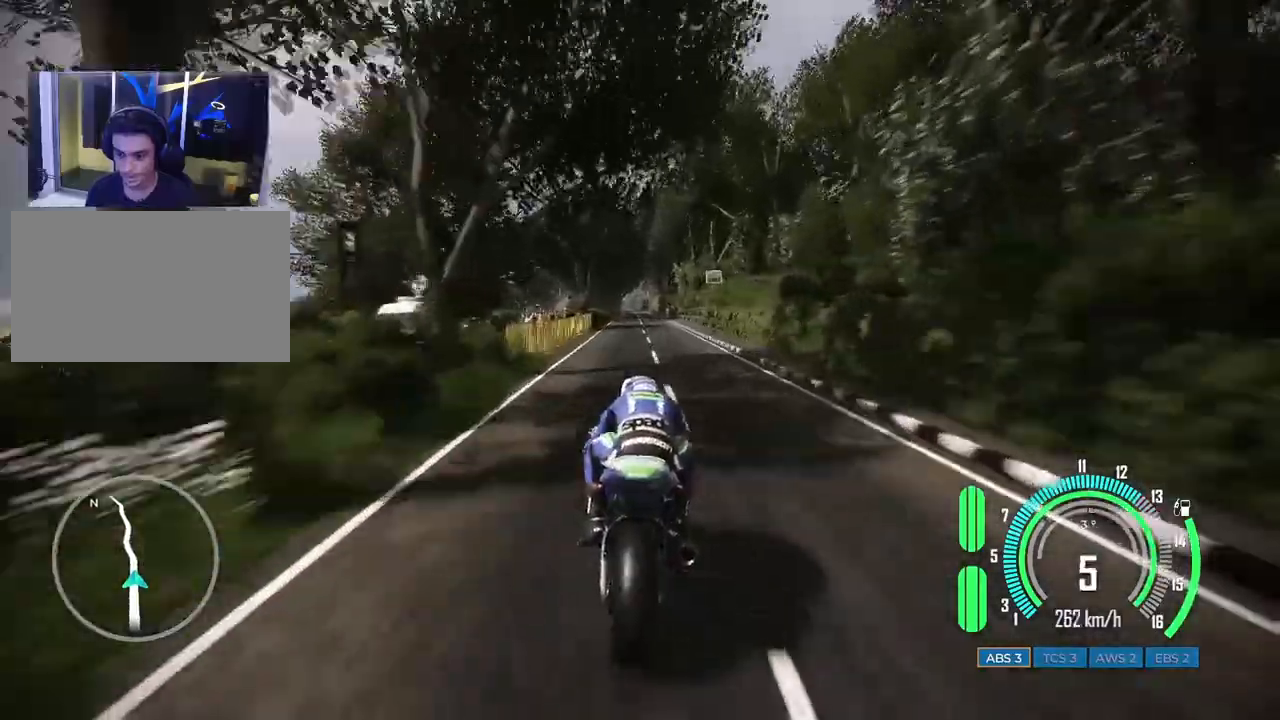
{"keys": ["w"], "mouse": [], "events": [[133, "a", "down"], [250, "a", "up"]]}
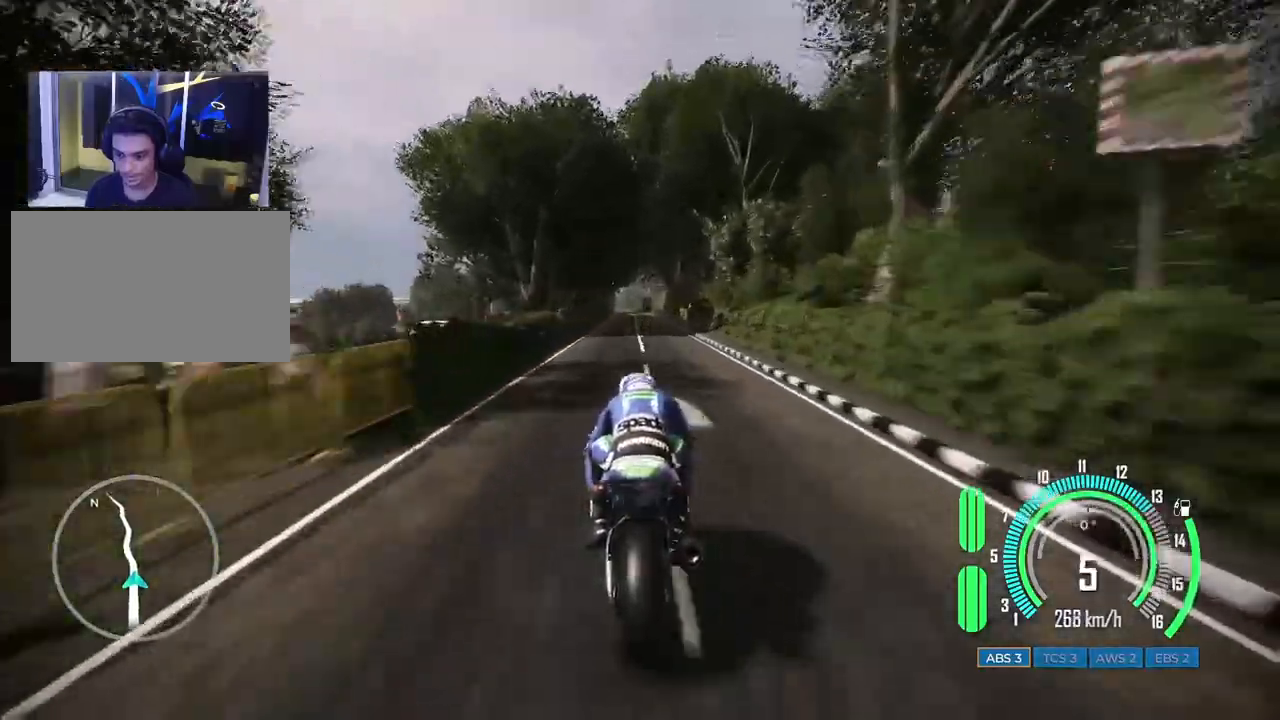
{"keys": ["a", "w"], "mouse": [], "events": [[50, "a", "down"], [200, "a", "up"], [350, "a", "down"]]}
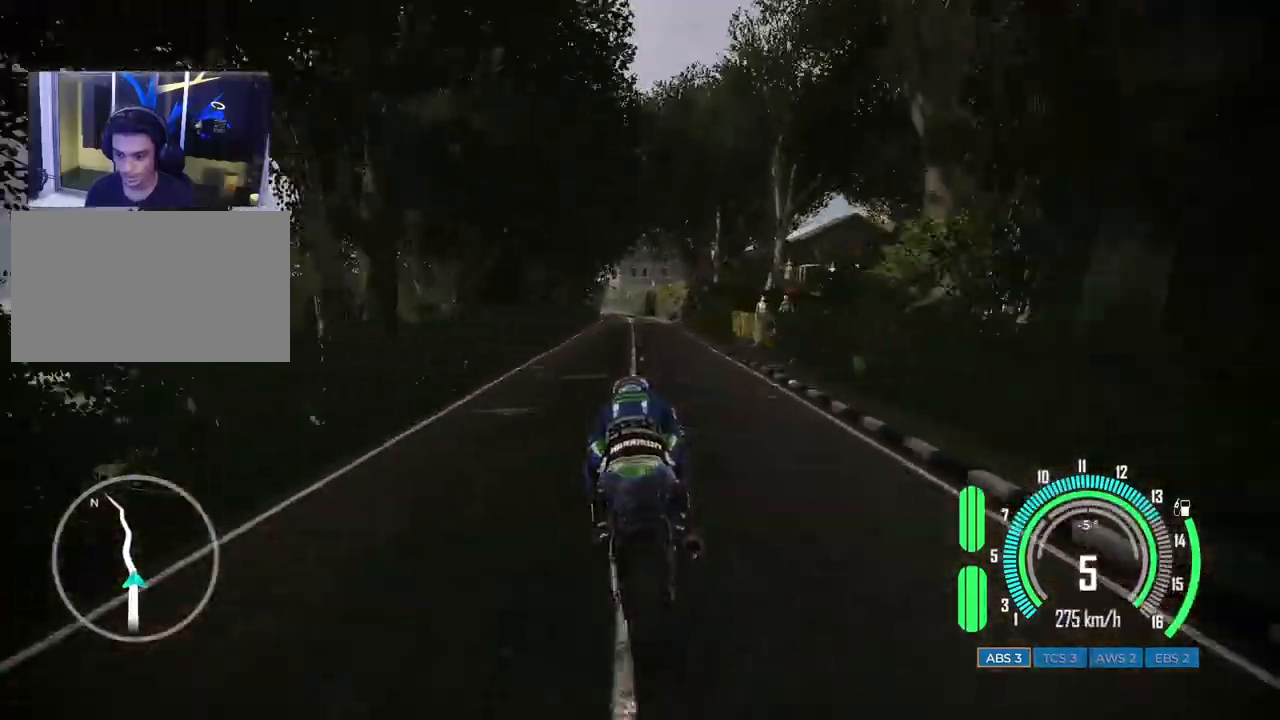
{"keys": ["a", "space", "w"], "mouse": [], "events": [[100, "space", "down"], [217, "w", "up"], [333, "w", "down"]]}
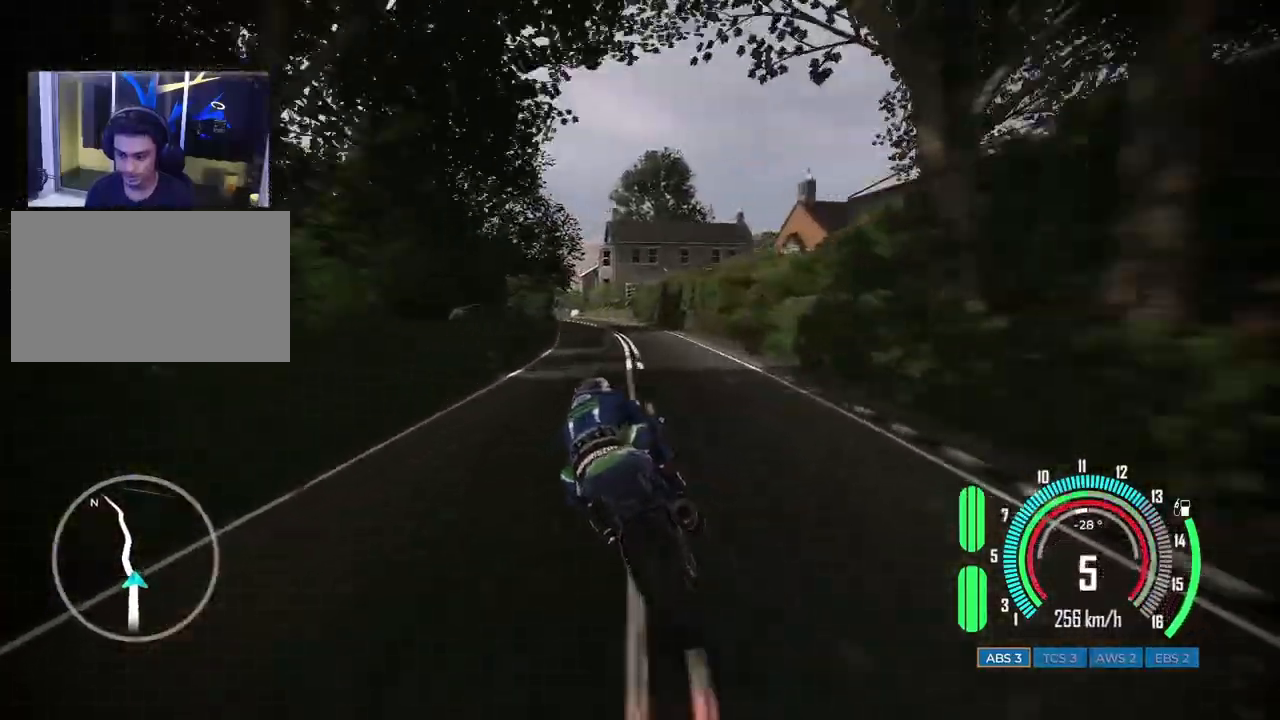
{"keys": ["a", "s", "space"], "mouse": [], "events": [[33, "w", "up"], [150, "s", "down"]]}
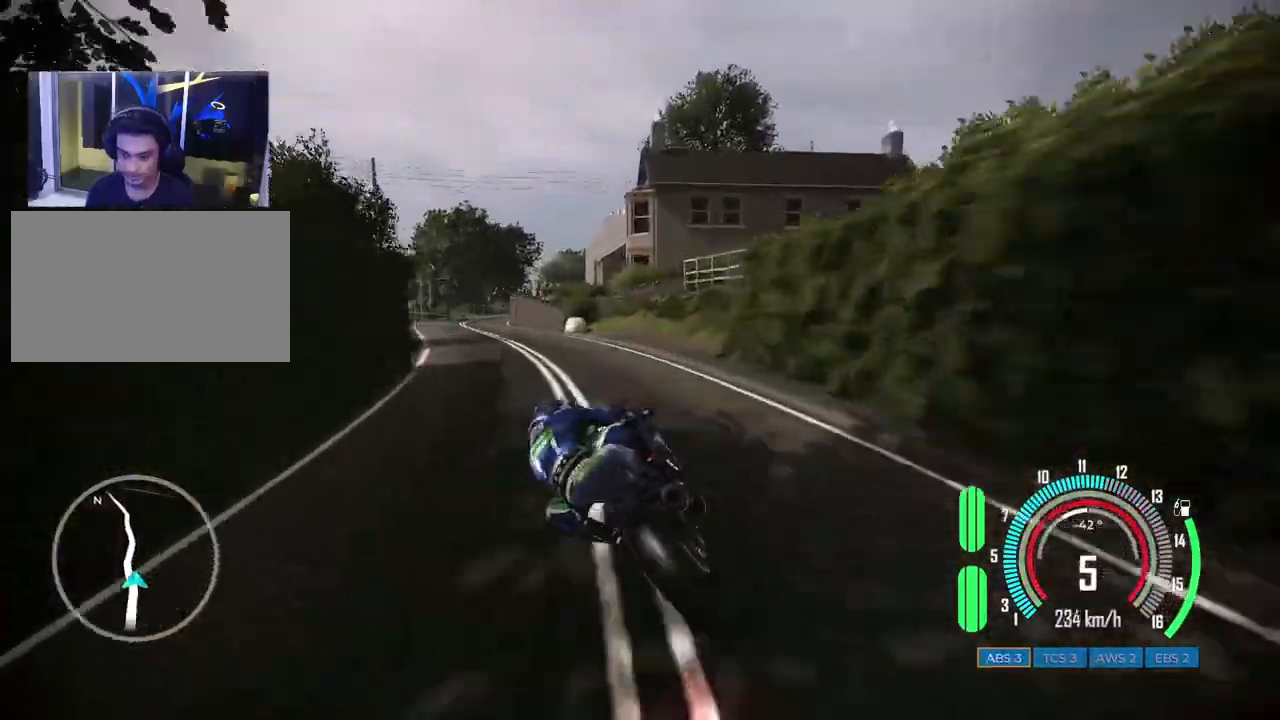
{"keys": ["a", "s", "space"], "mouse": [], "events": []}
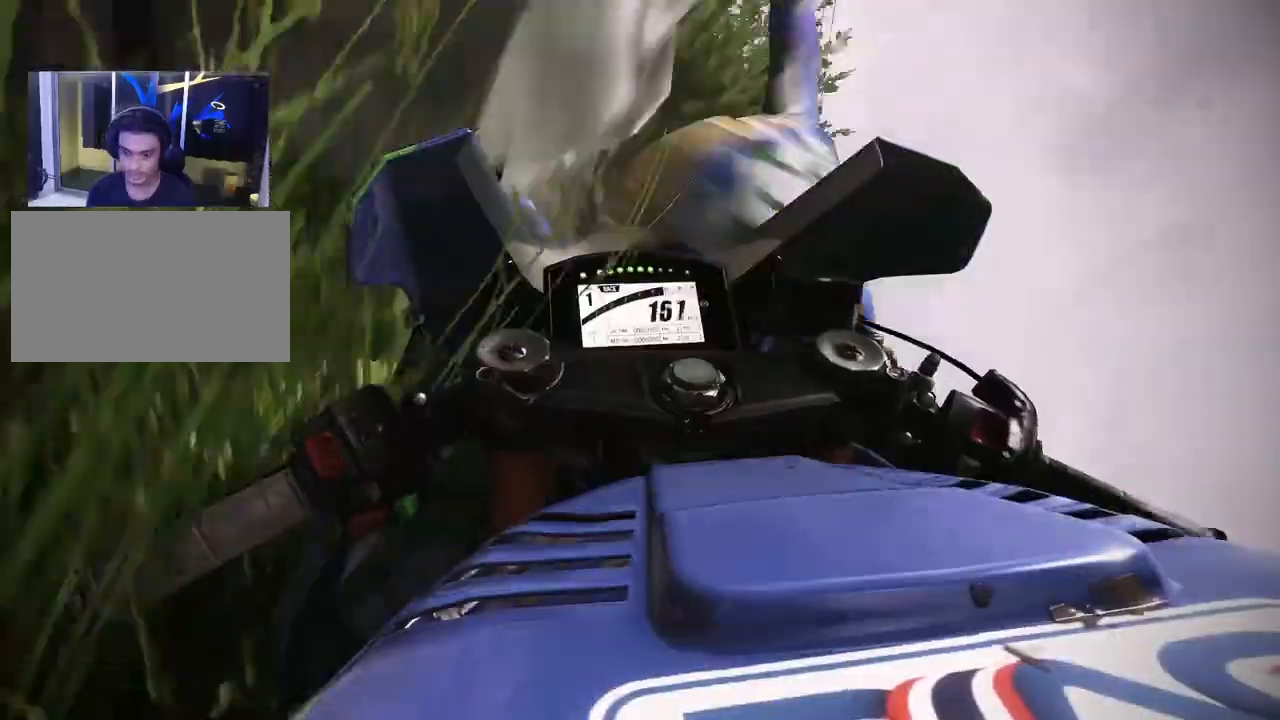
{"keys": [], "mouse": [], "events": [[17, "a", "up"], [17, "s", "up"], [17, "space", "up"]]}
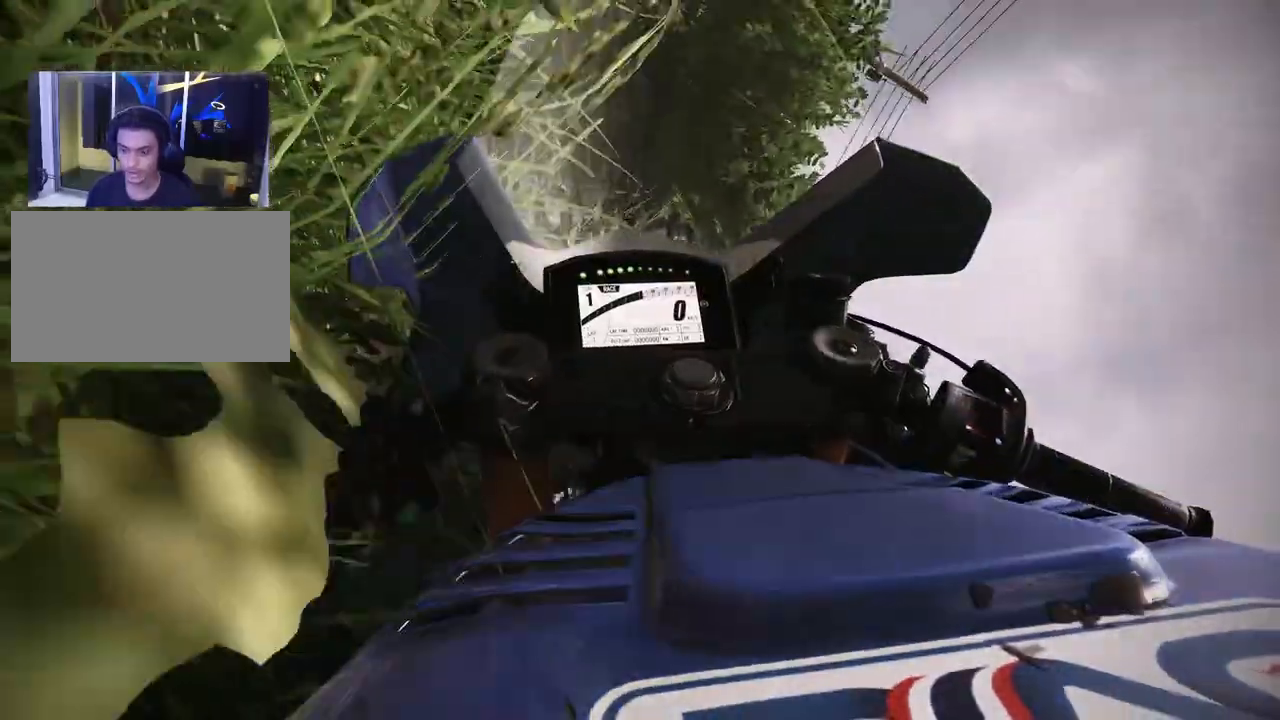
{"keys": [], "mouse": [], "events": []}
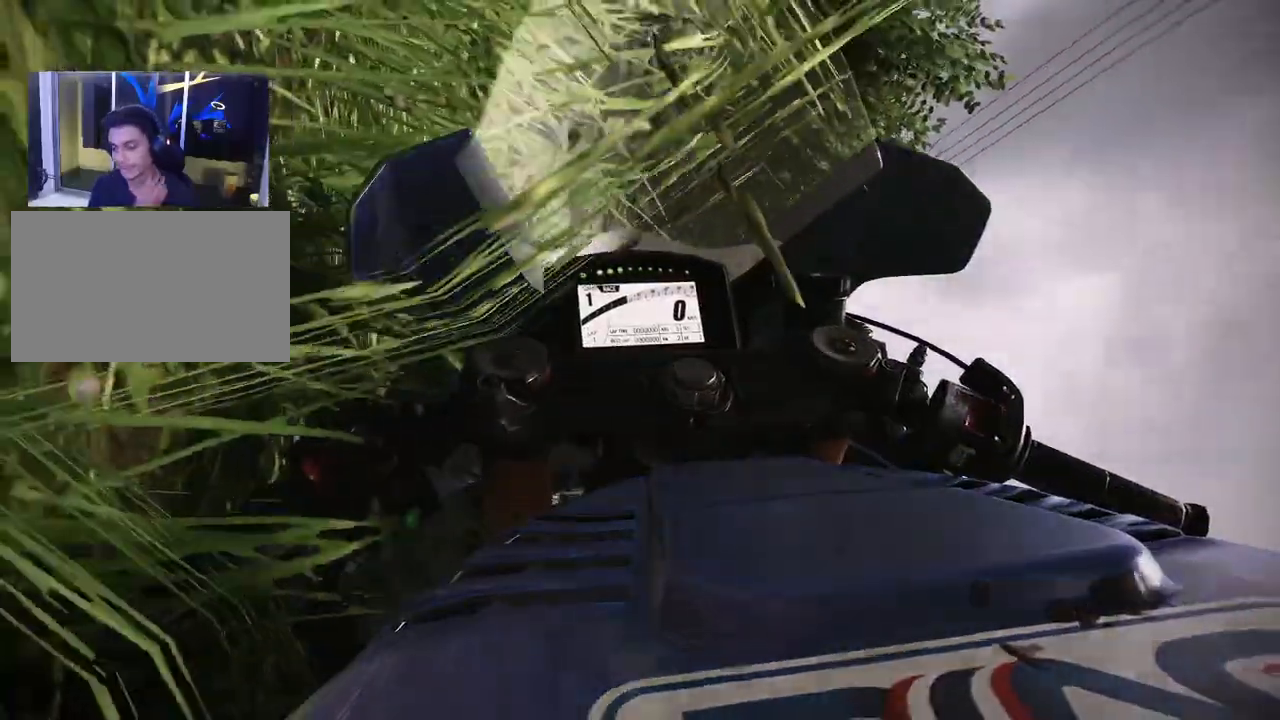
{"keys": [], "mouse": [], "events": []}
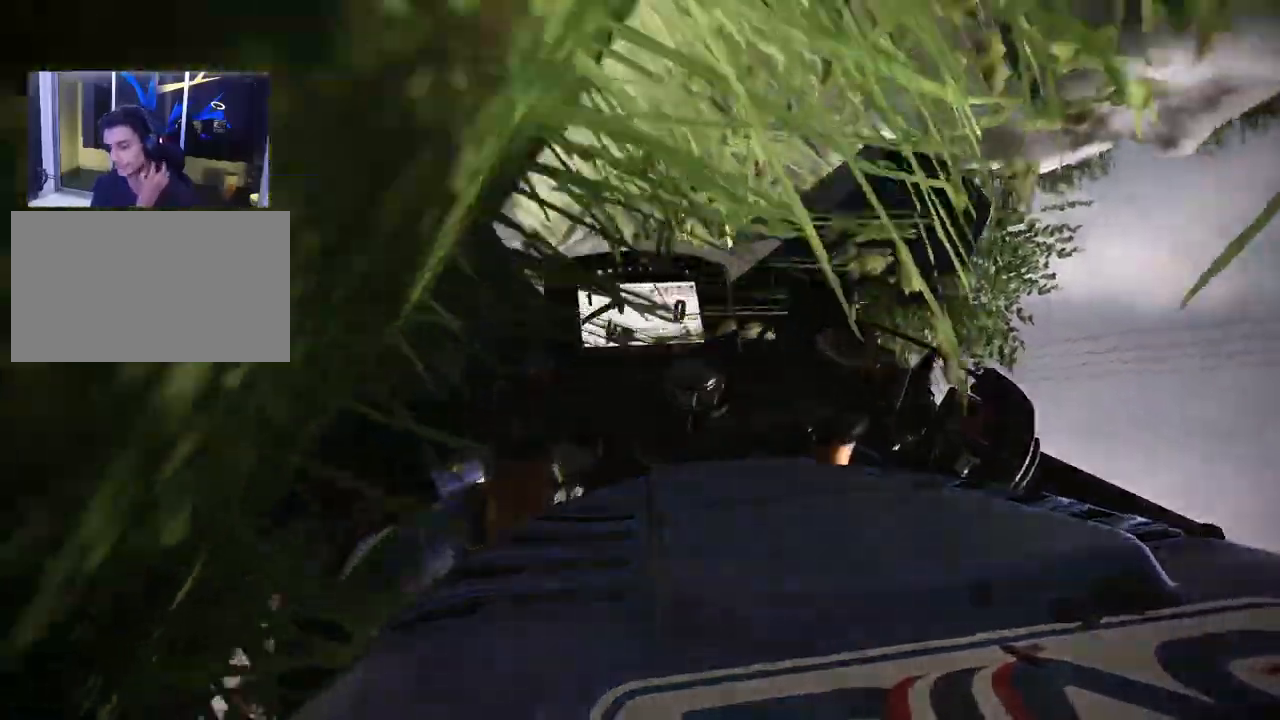
{"keys": [], "mouse": [], "events": []}
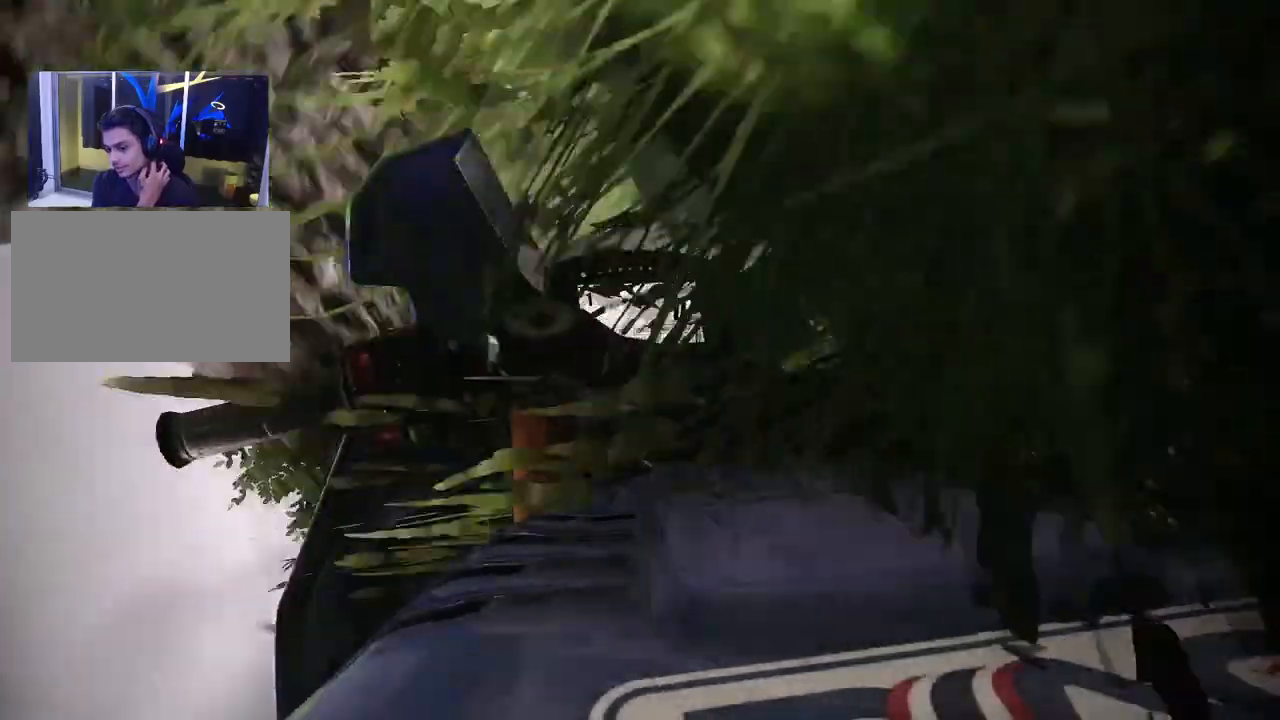
{"keys": [], "mouse": [], "events": []}
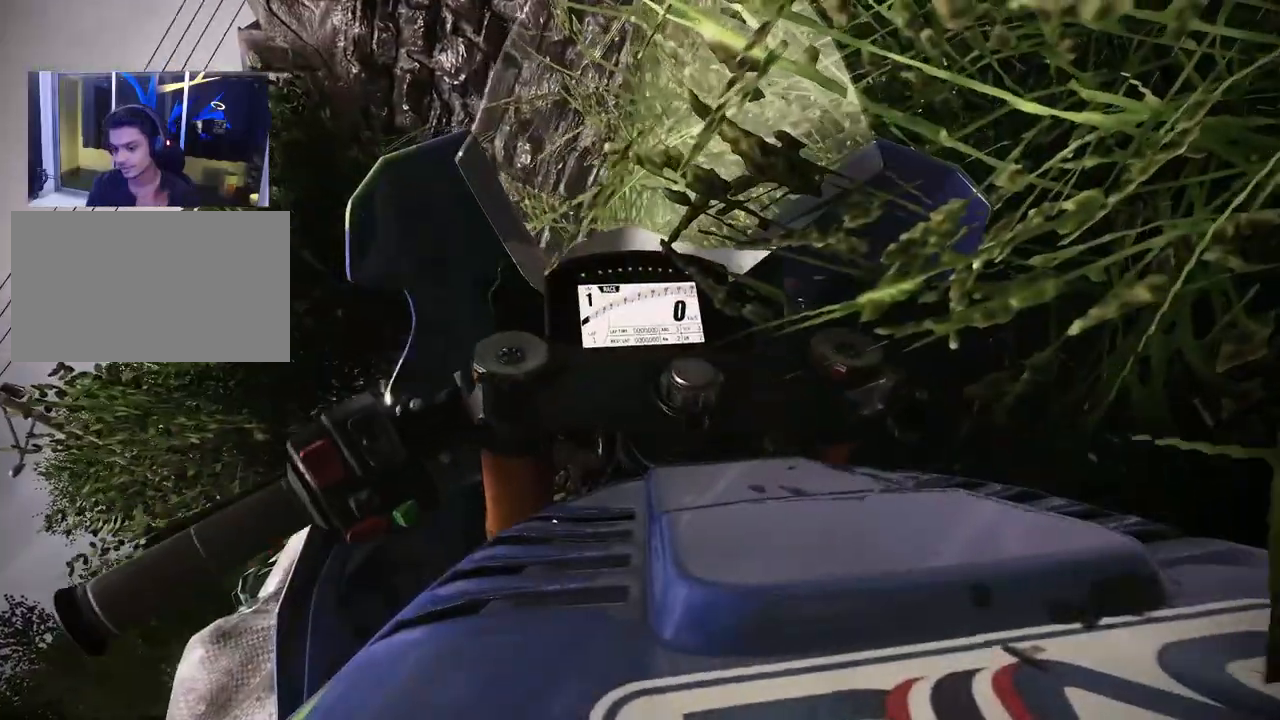
{"keys": [], "mouse": [], "events": [[83, "w", "down"], [233, "a", "down"], [417, "w", "up"], [433, "a", "up"]]}
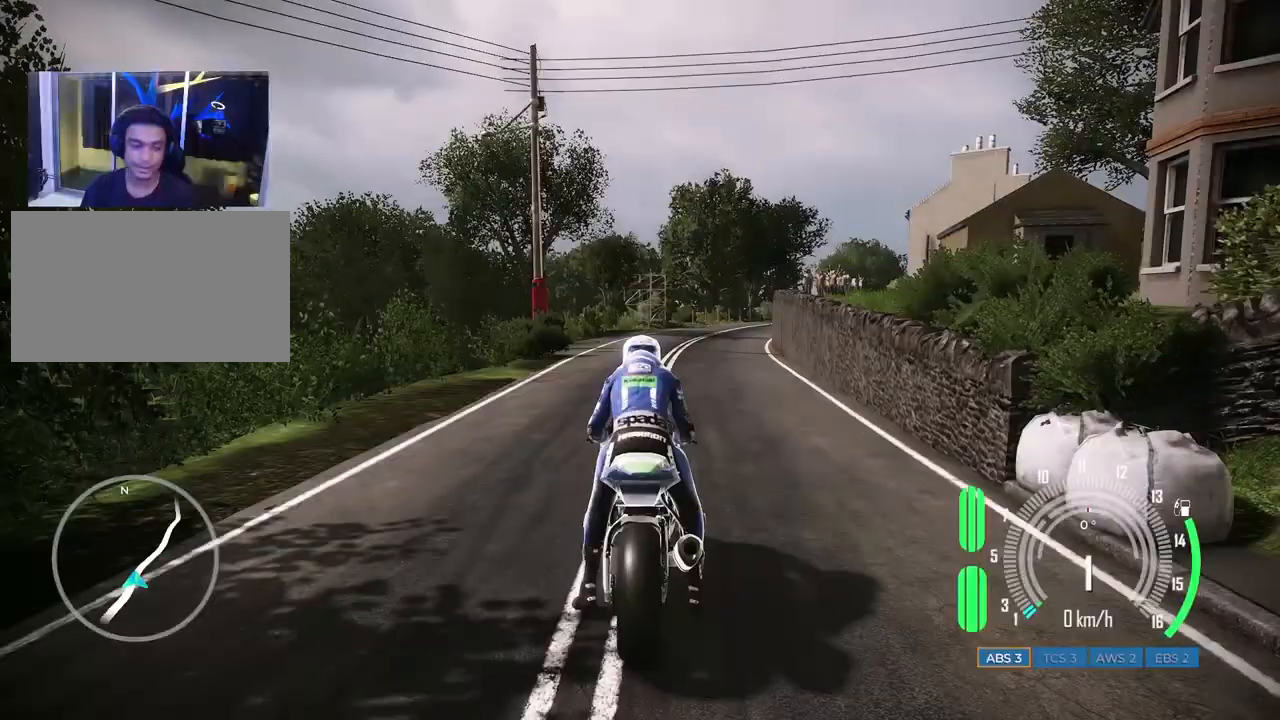
{"keys": ["w"], "mouse": [], "events": [[317, "w", "down"]]}
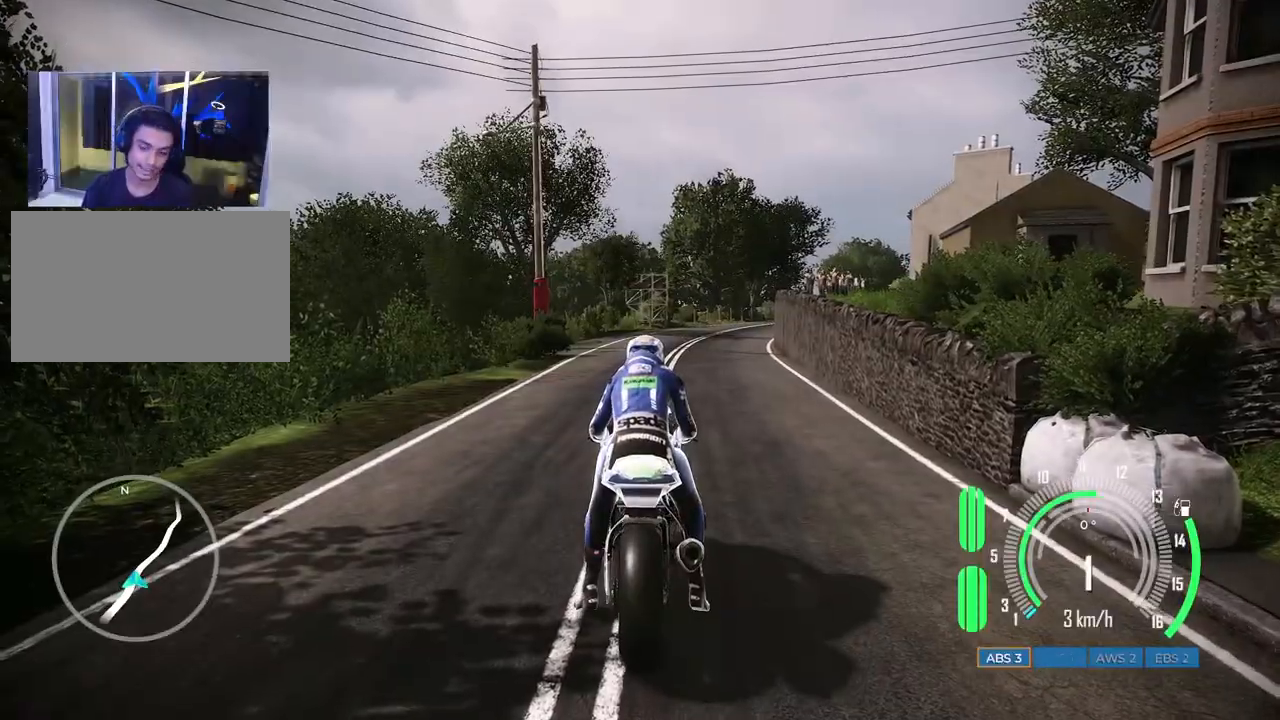
{"keys": ["w"], "mouse": [], "events": [[167, "d", "down"], [267, "d", "up"]]}
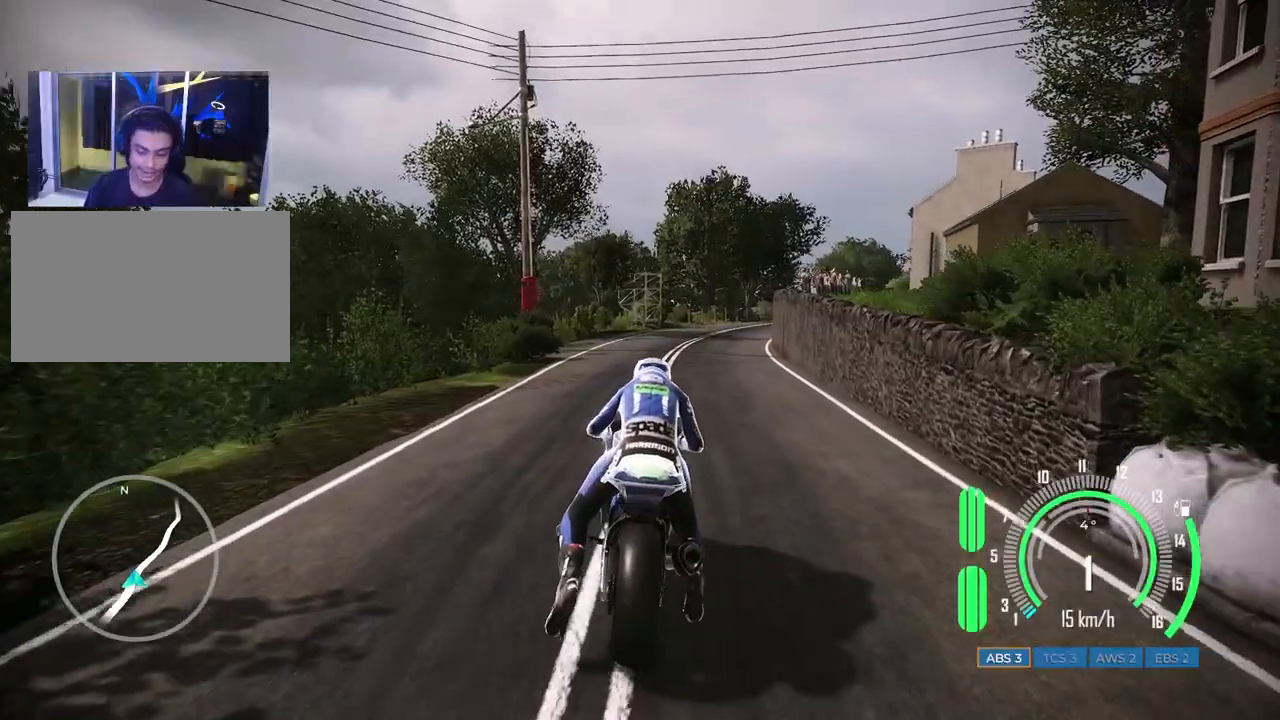
{"keys": ["c", "w"], "mouse": [], "events": [[233, "c", "down"], [300, "c", "up"], [500, "c", "down"]]}
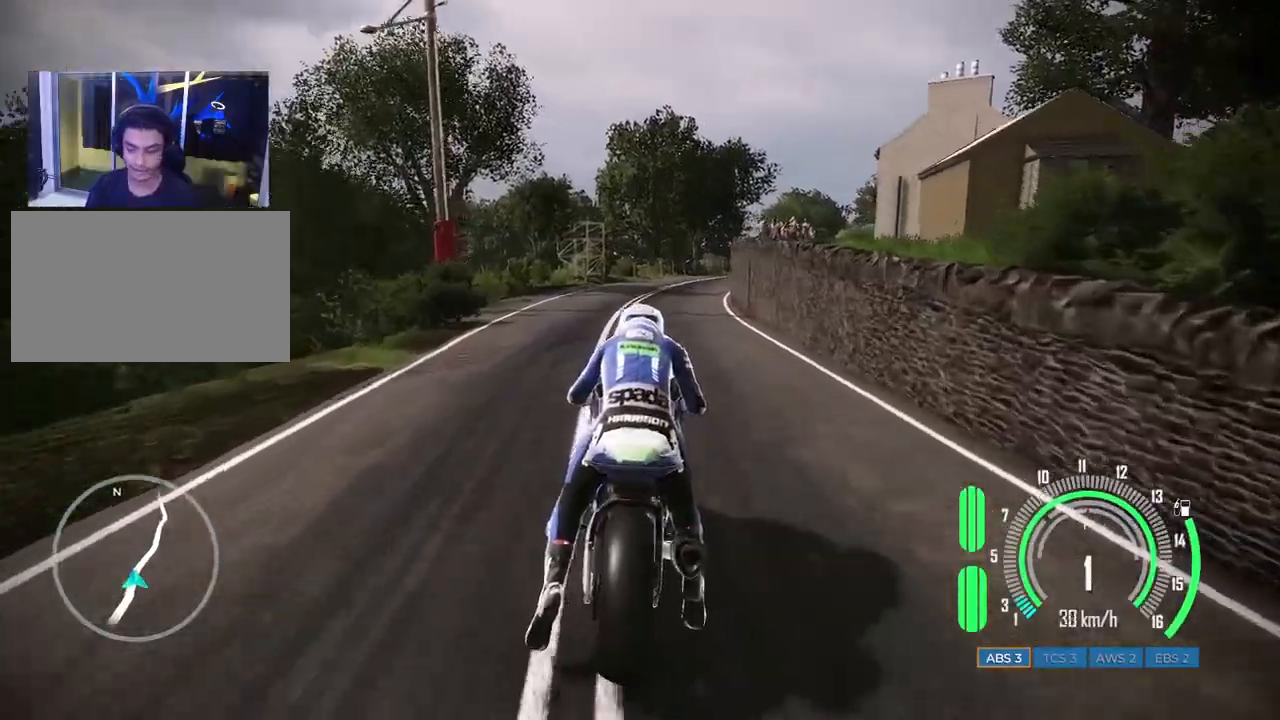
{"keys": ["w"], "mouse": [], "events": [[50, "c", "up"]]}
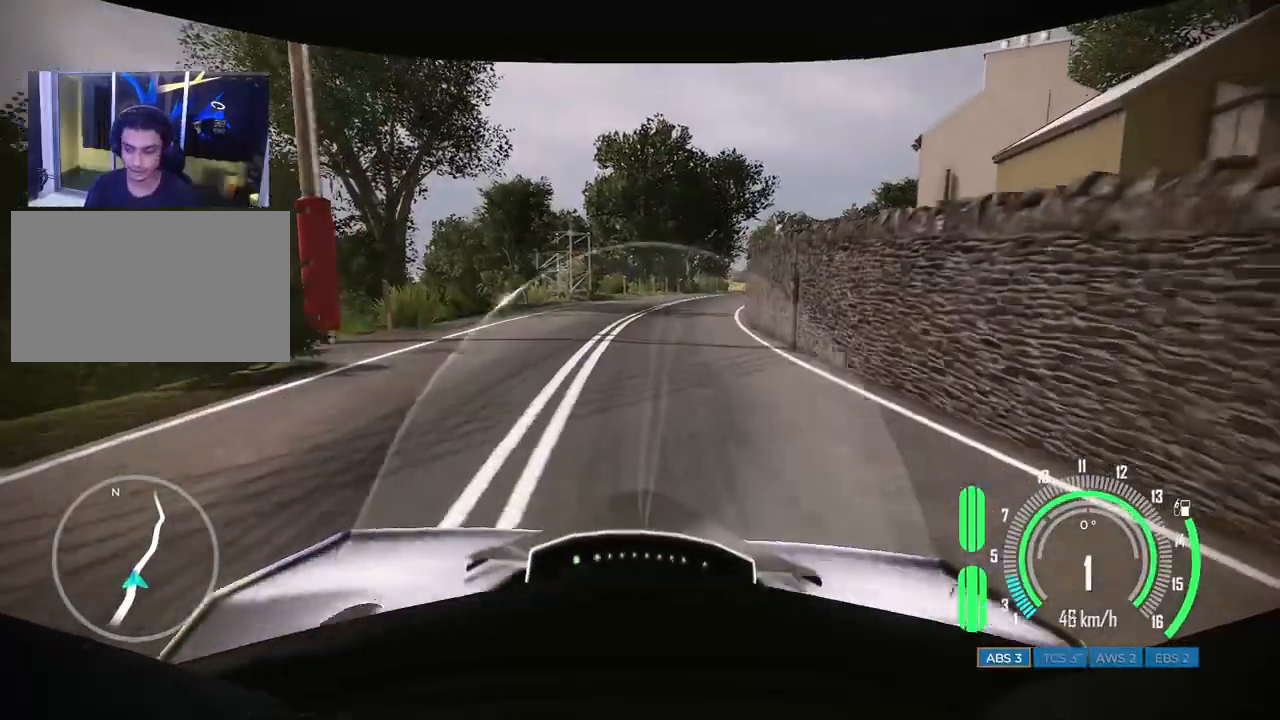
{"keys": ["w"], "mouse": [], "events": [[233, "c", "down"], [317, "c", "up"]]}
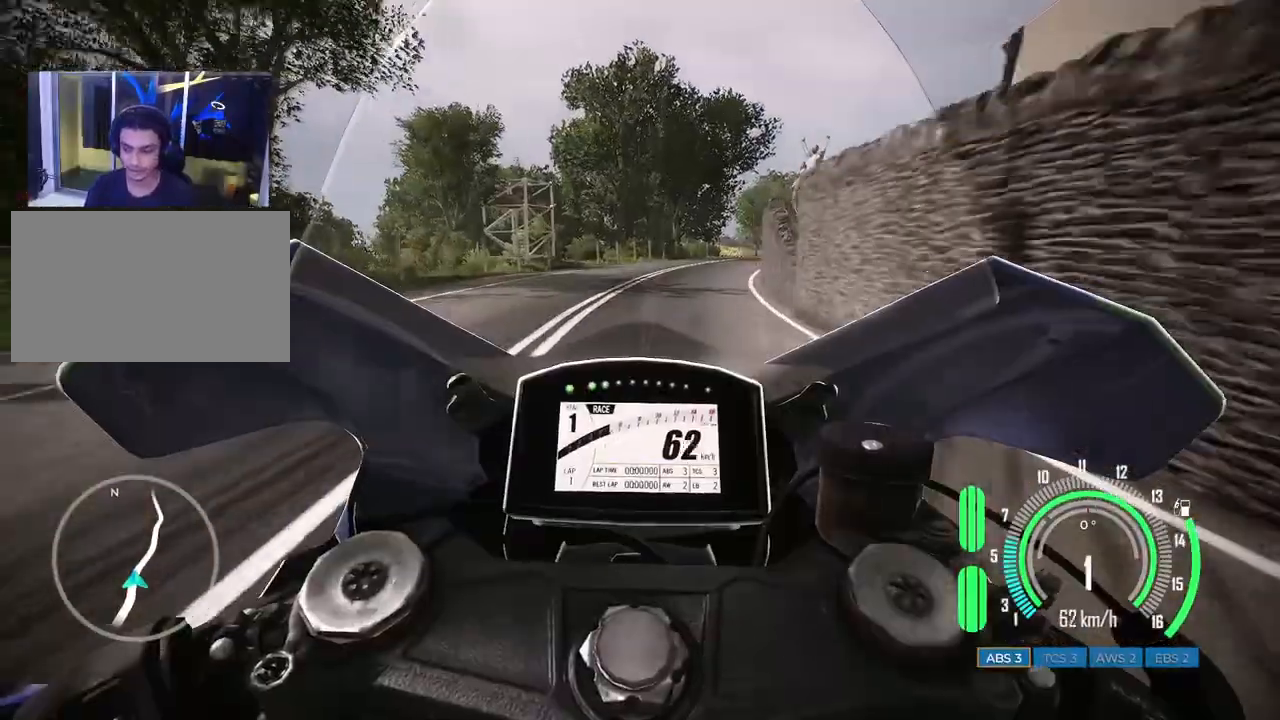
{"keys": ["c", "d", "w"], "mouse": [], "events": [[233, "d", "down"], [483, "c", "down"]]}
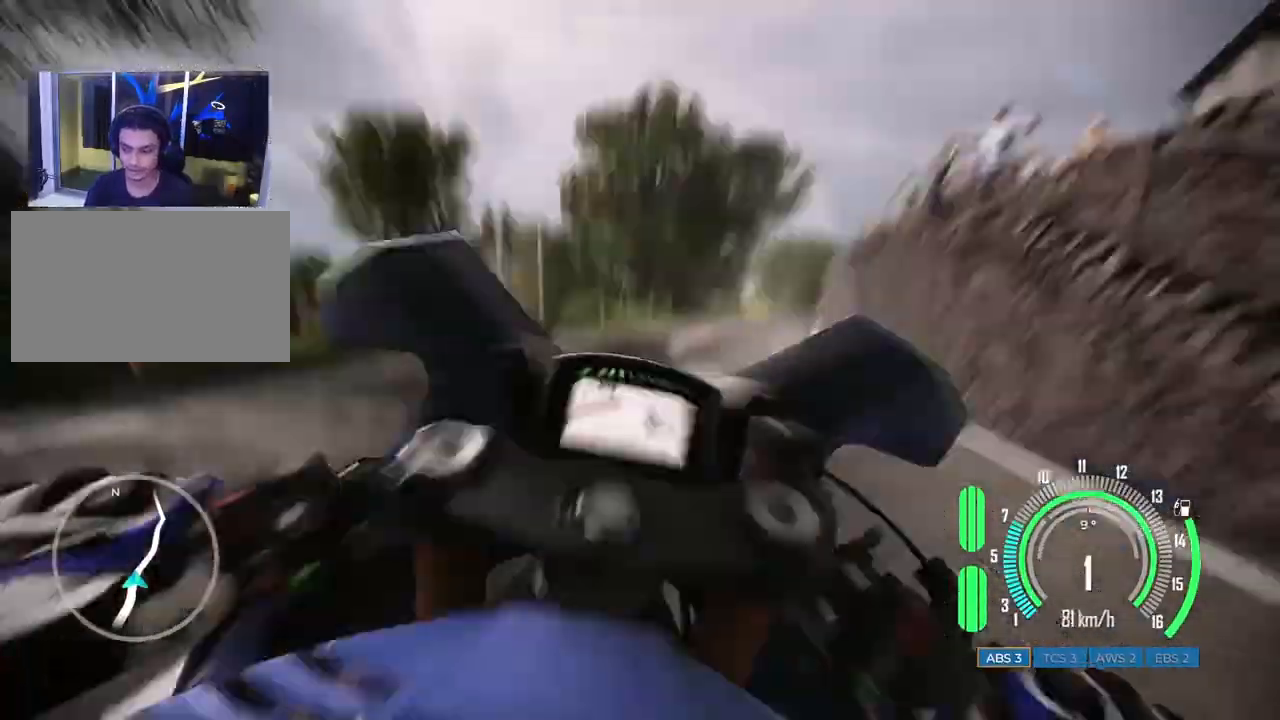
{"keys": [], "mouse": [], "events": [[67, "c", "up"], [167, "d", "up"], [250, "w", "up"]]}
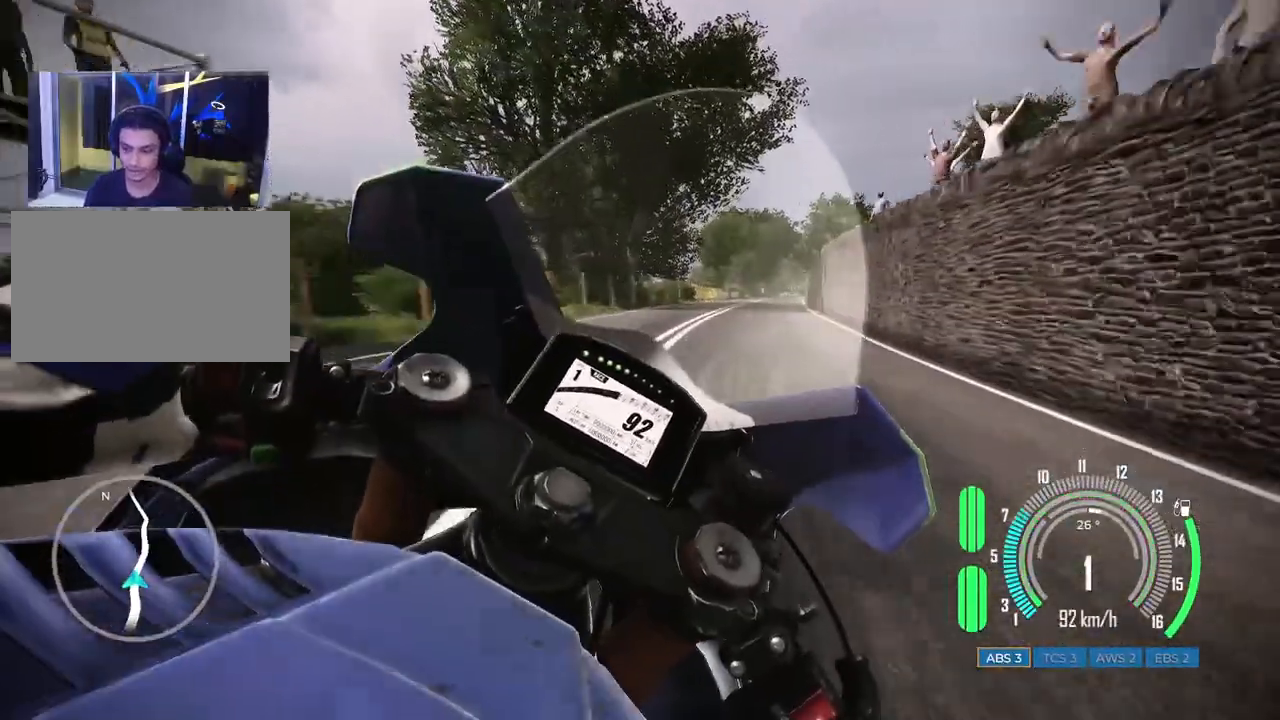
{"keys": [], "mouse": [], "events": [[300, "d", "down"], [367, "c", "down"], [467, "c", "up"], [500, "d", "up"]]}
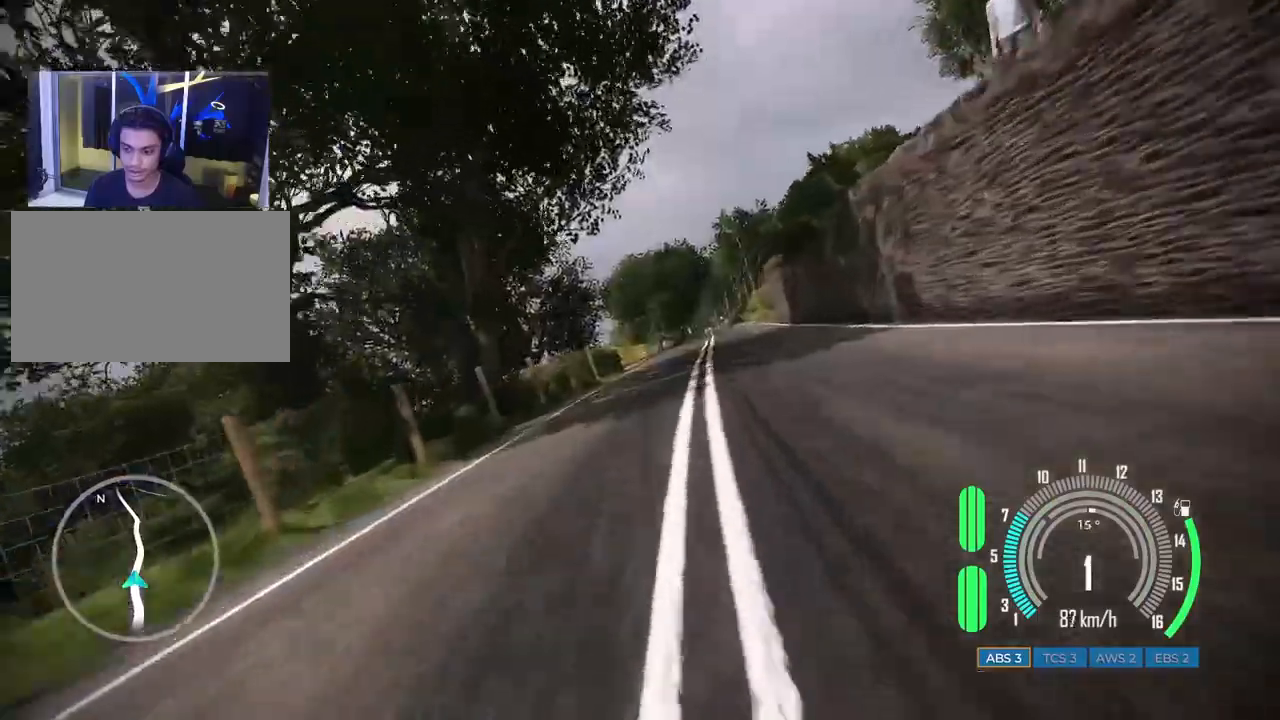
{"keys": ["c", "w"], "mouse": [], "events": [[267, "w", "down"], [483, "c", "down"]]}
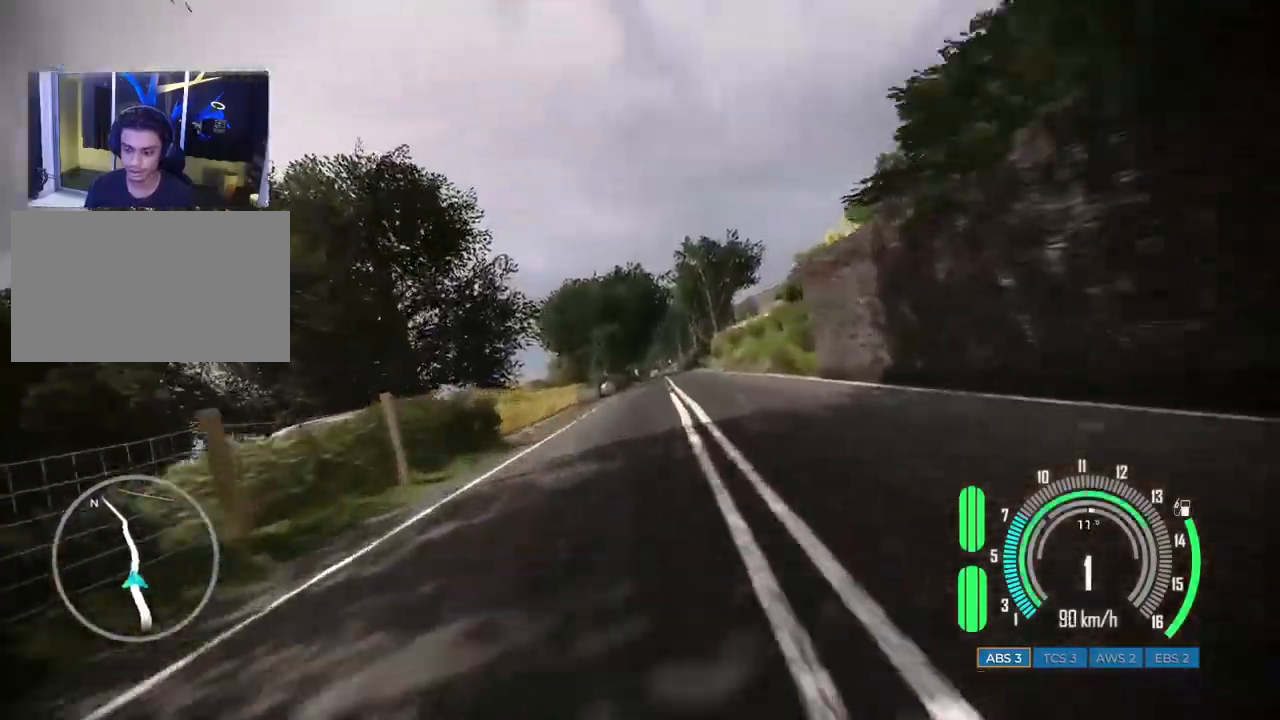
{"keys": ["w"], "mouse": [], "events": [[67, "c", "up"]]}
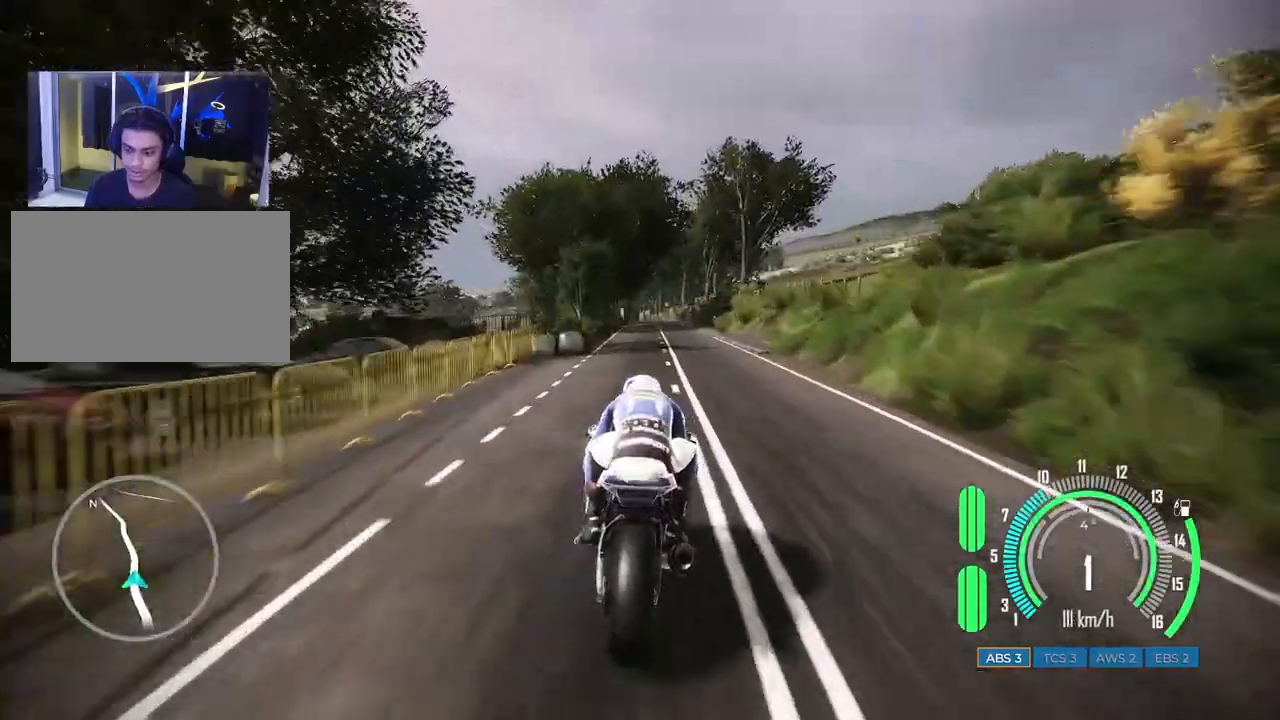
{"keys": ["w"], "mouse": [], "events": []}
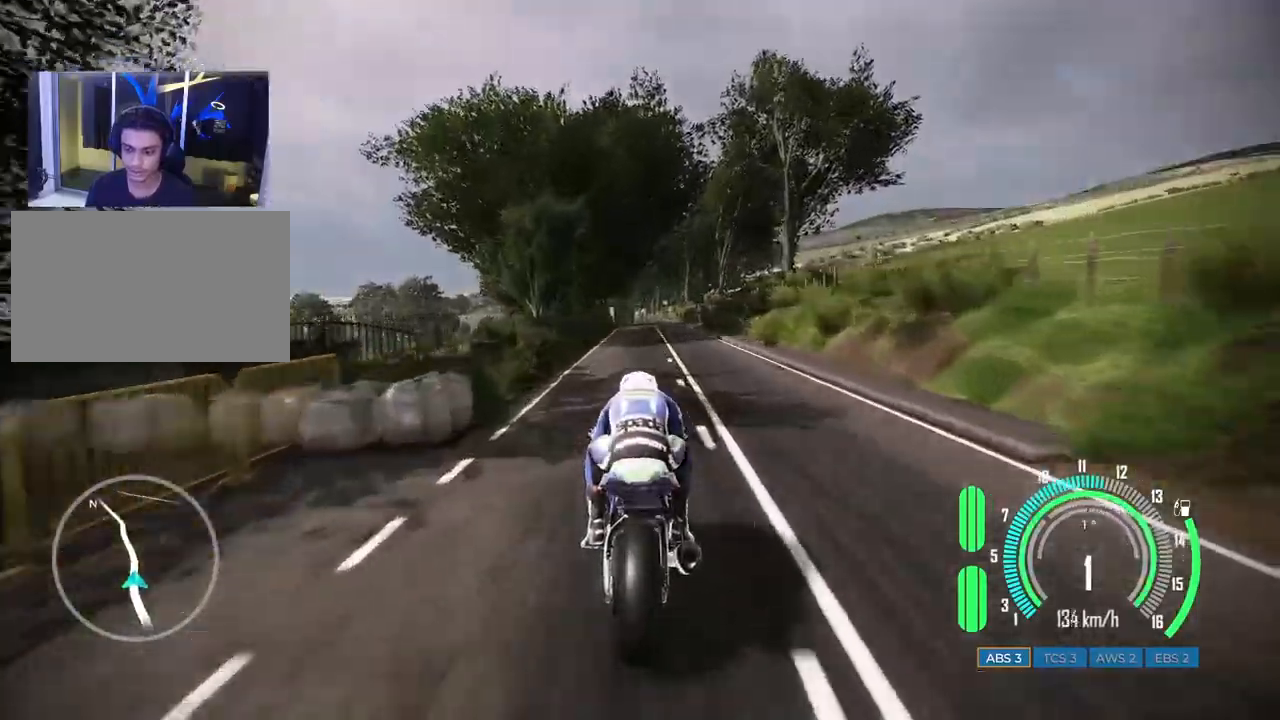
{"keys": ["d", "w"], "mouse": [], "events": [[500, "d", "down"]]}
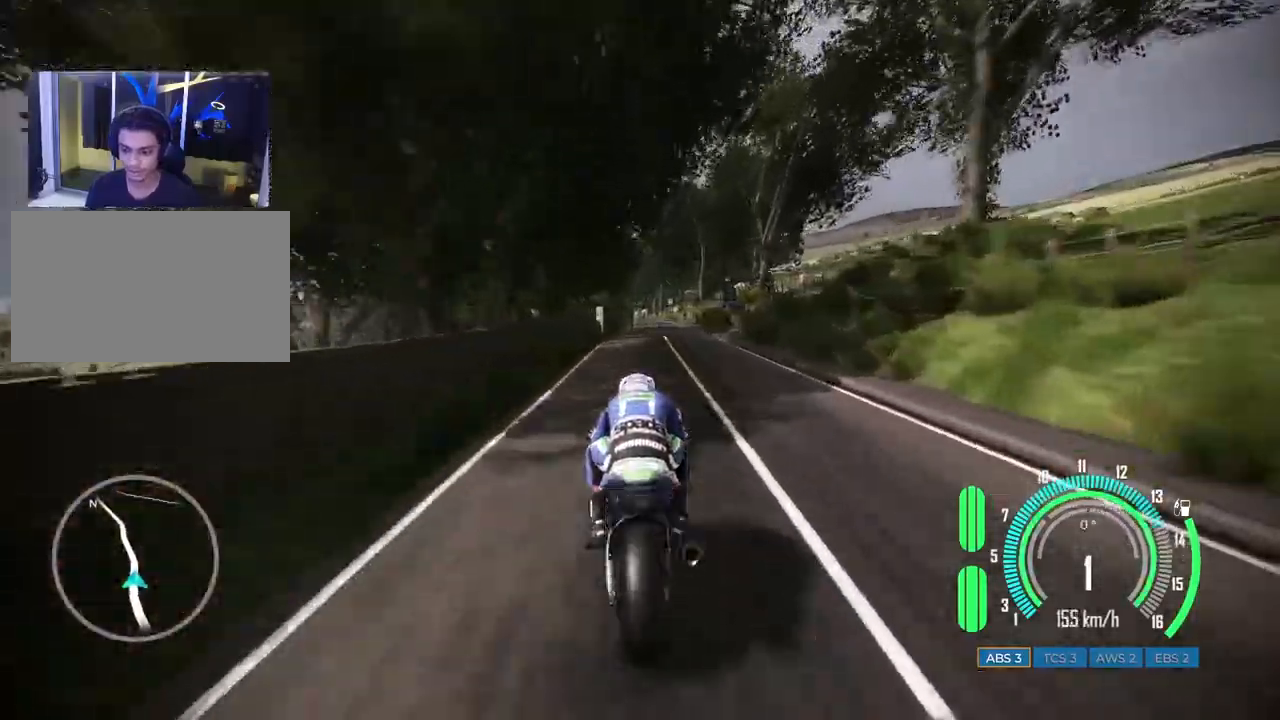
{"keys": ["w"], "mouse": [], "events": [[150, "d", "up"]]}
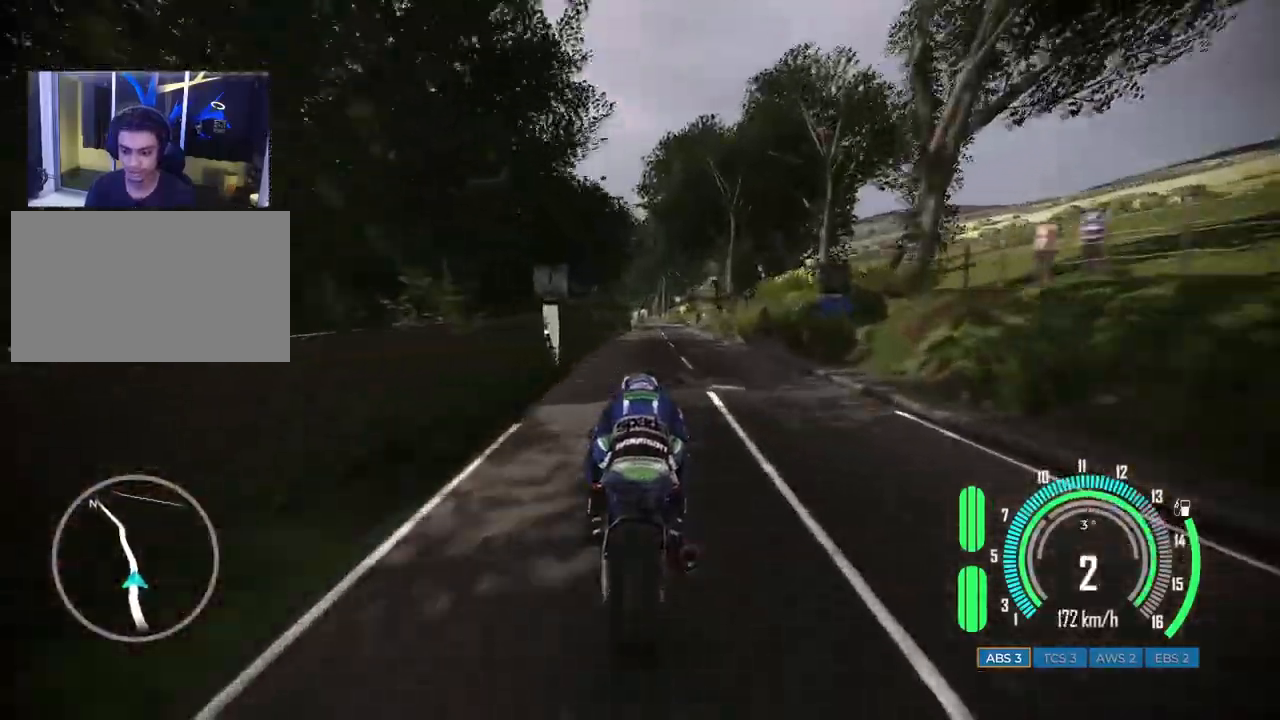
{"keys": ["w"], "mouse": [], "events": [[400, "d", "down"], [483, "d", "up"]]}
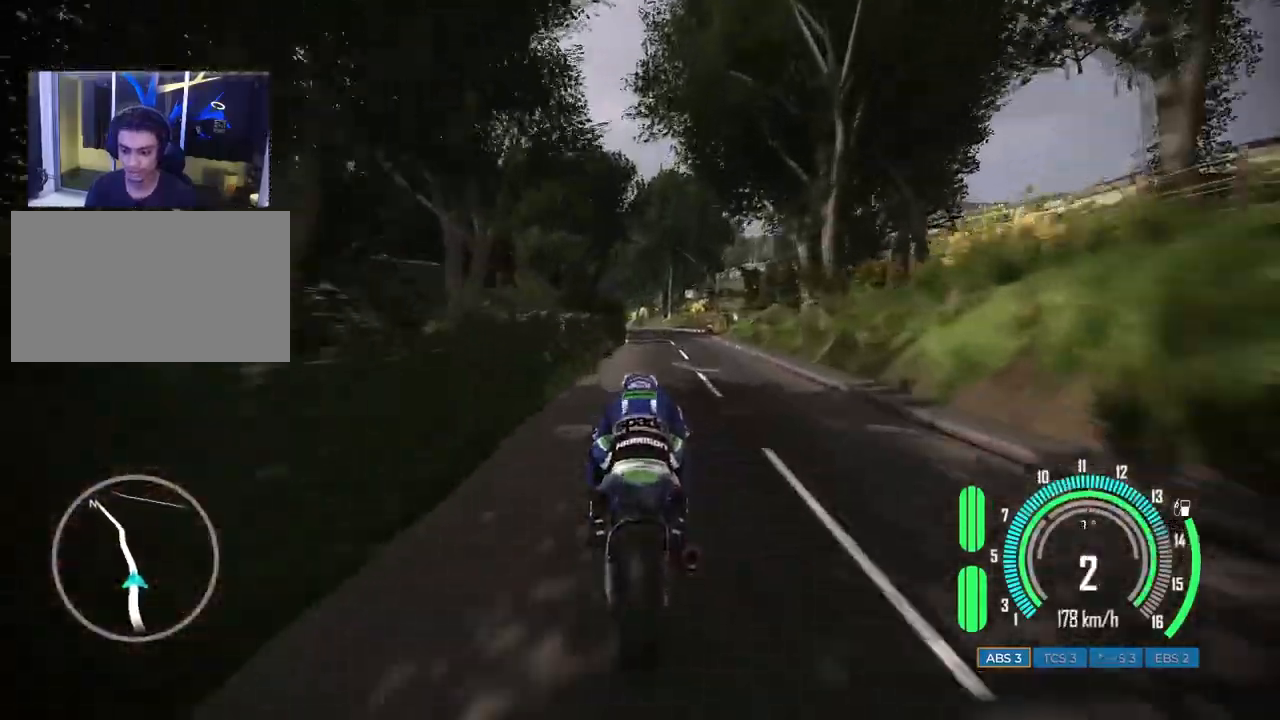
{"keys": ["a", "w"], "mouse": [], "events": [[33, "w", "up"], [167, "s", "down"], [167, "space", "down"], [233, "s", "up"], [233, "space", "up"], [233, "w", "down"], [267, "a", "down"]]}
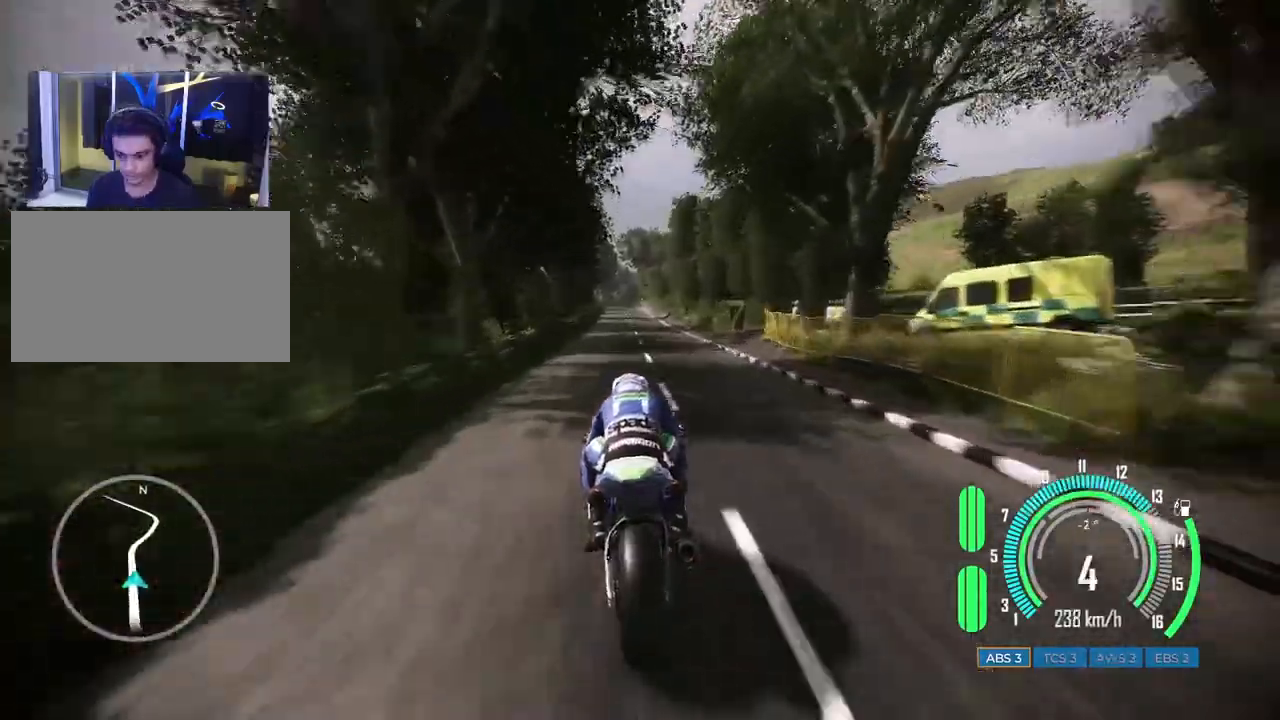
{"keys": [], "mouse": [], "events": [[200, "a", "up"], [200, "w", "up"]]}
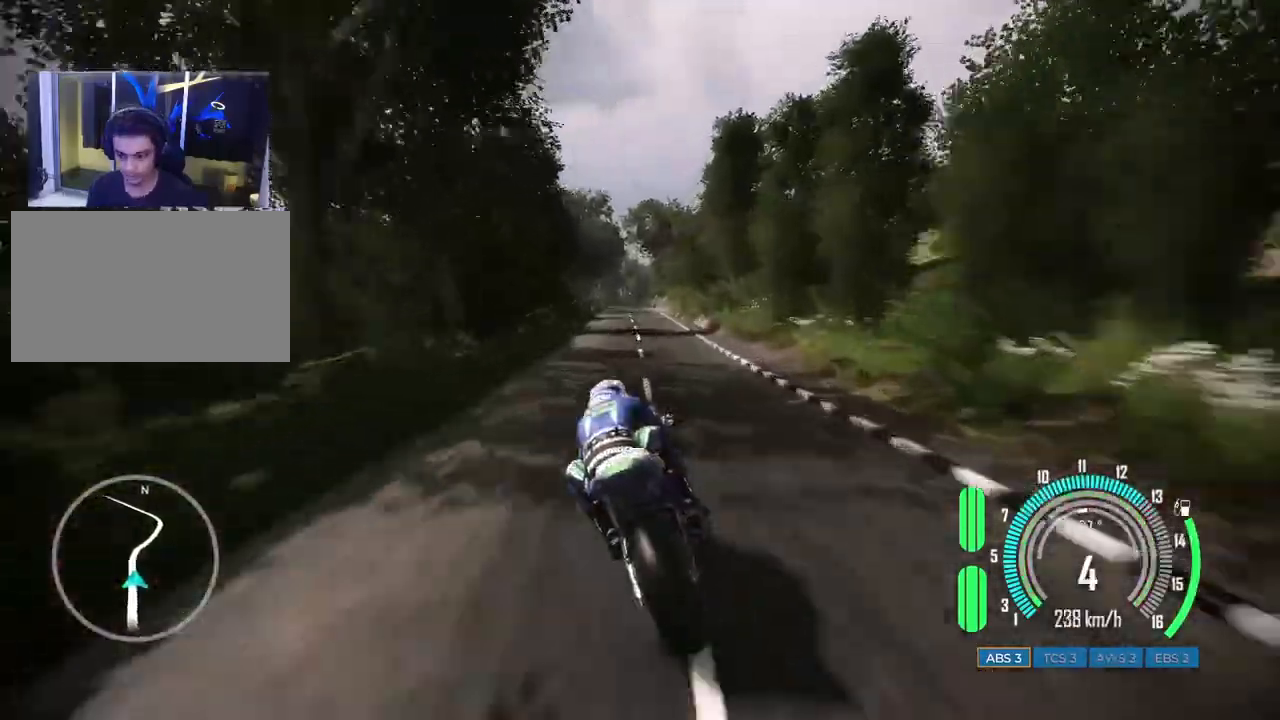
{"keys": [], "mouse": [], "events": [[17, "w", "down"], [267, "d", "down"], [367, "d", "up"], [467, "w", "up"]]}
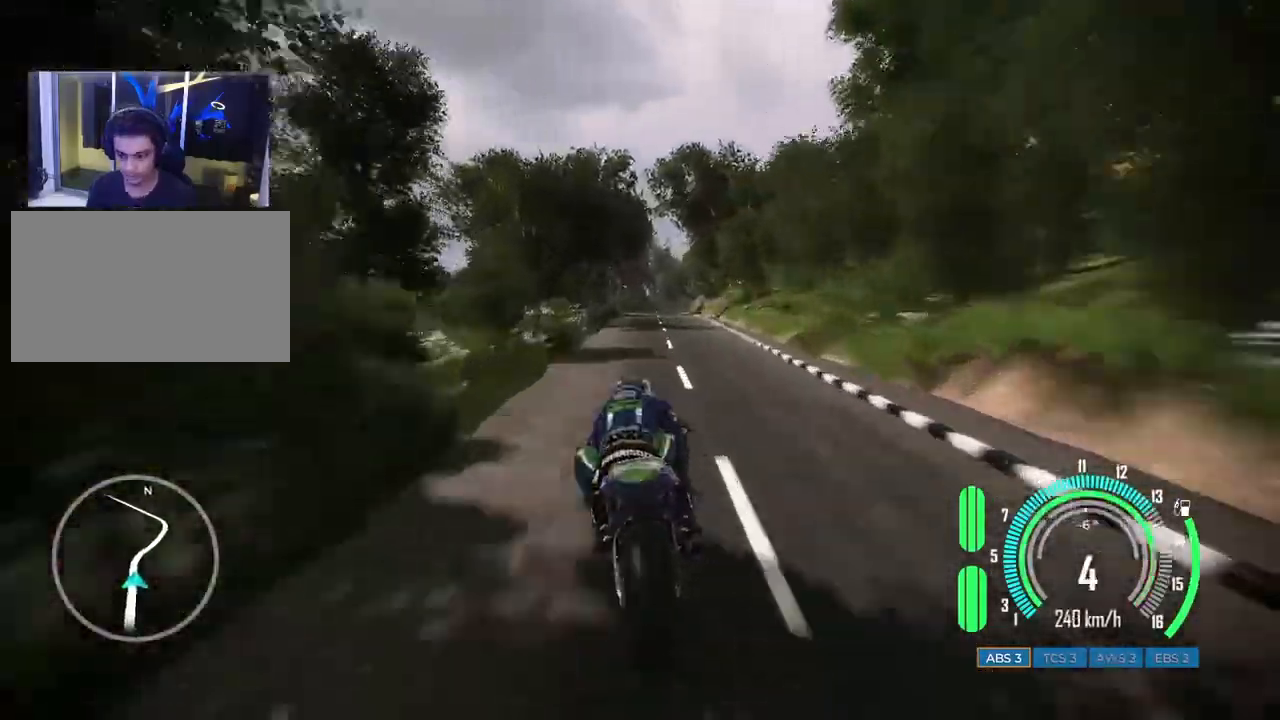
{"keys": ["d", "s"], "mouse": [], "events": [[100, "d", "down"], [233, "d", "up"], [333, "d", "down"], [500, "s", "down"]]}
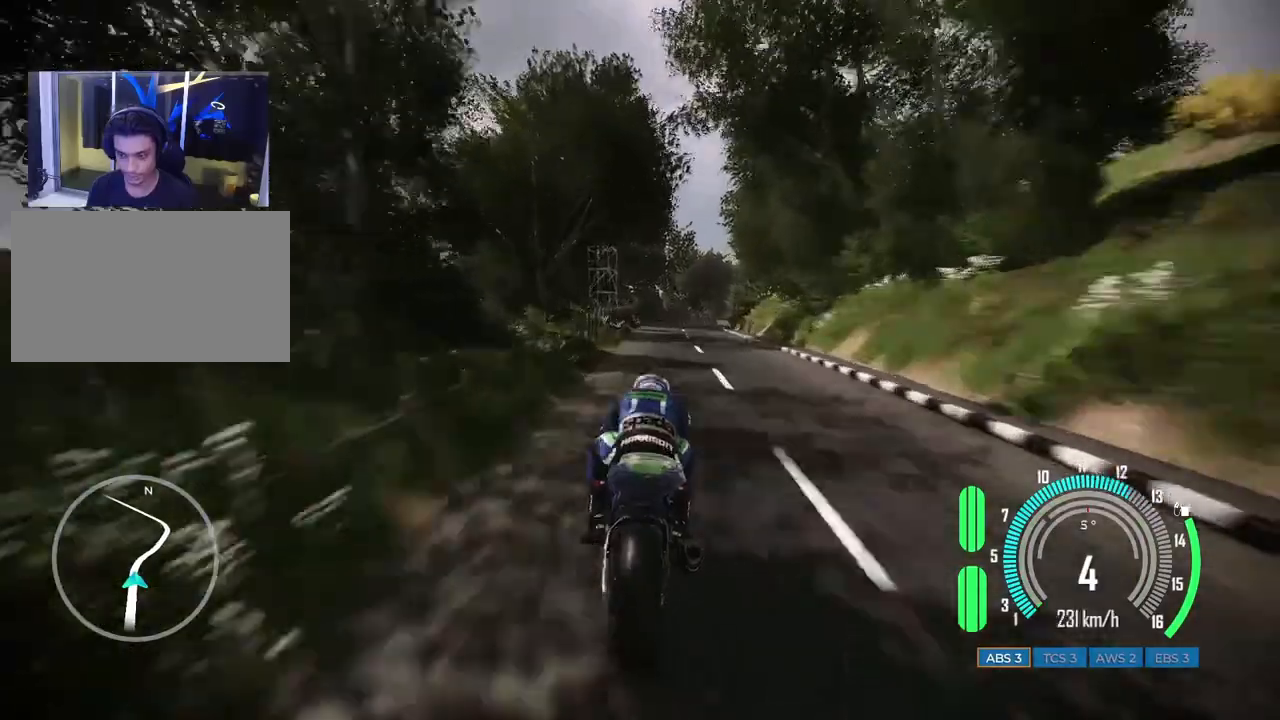
{"keys": ["d", "s", "space"], "mouse": [], "events": [[33, "space", "down"]]}